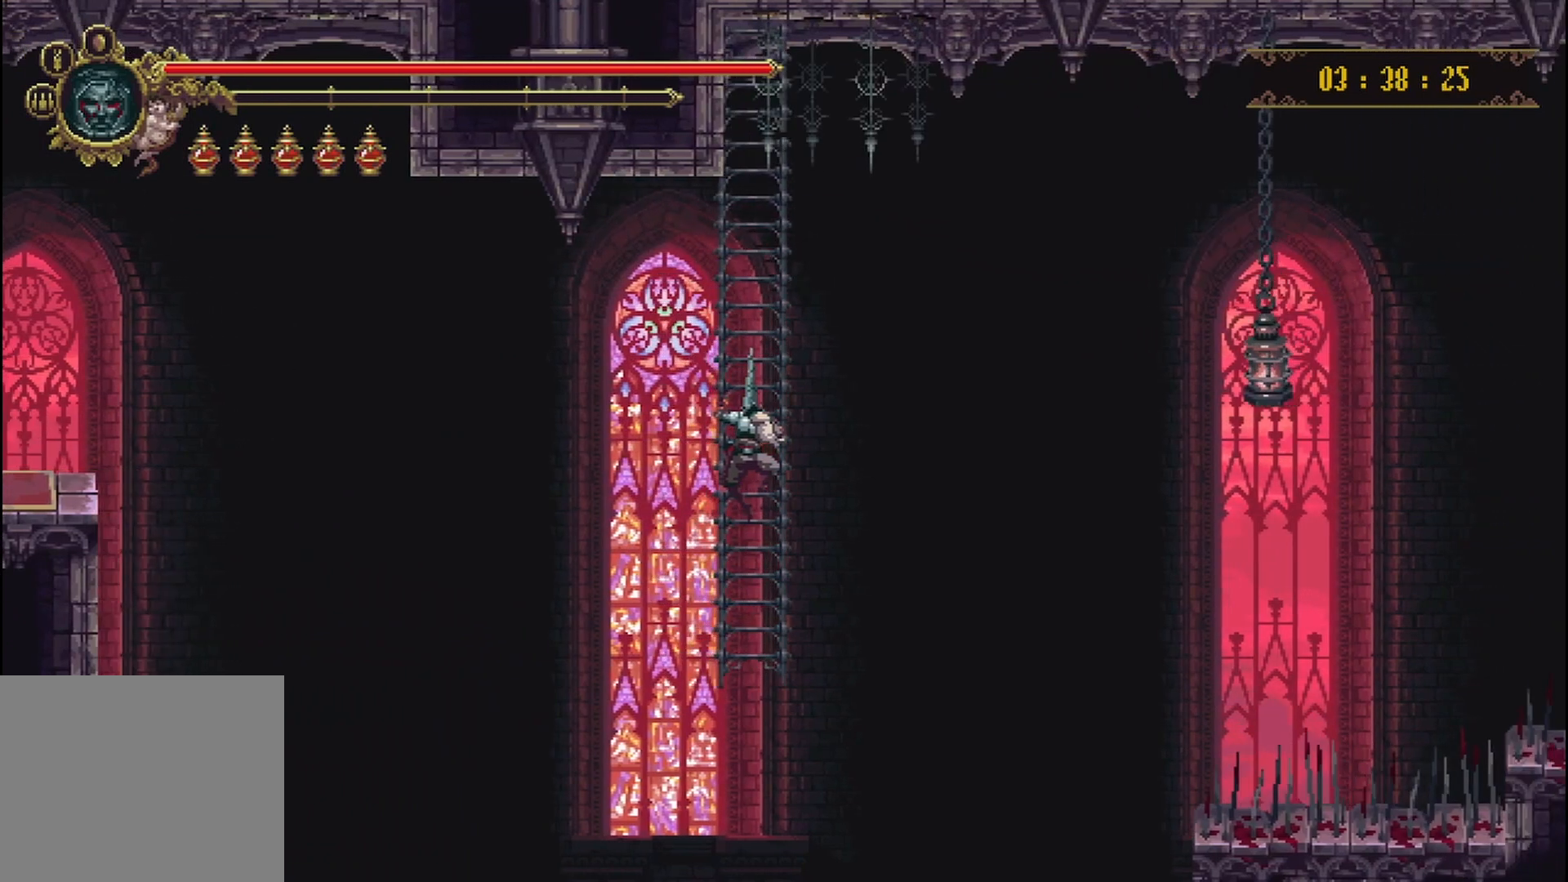
Gameplay with a controller (Xbox layout); each line is a JSON object with the inputs held at the frame after it. "events" lists button and stick changes between this image and that frame as [ms after this image, input, new state], when the widget could be followed in between. Not read: L3 R3.
{"buttons": [], "left_stick": "center", "right_stick": "center", "events": []}
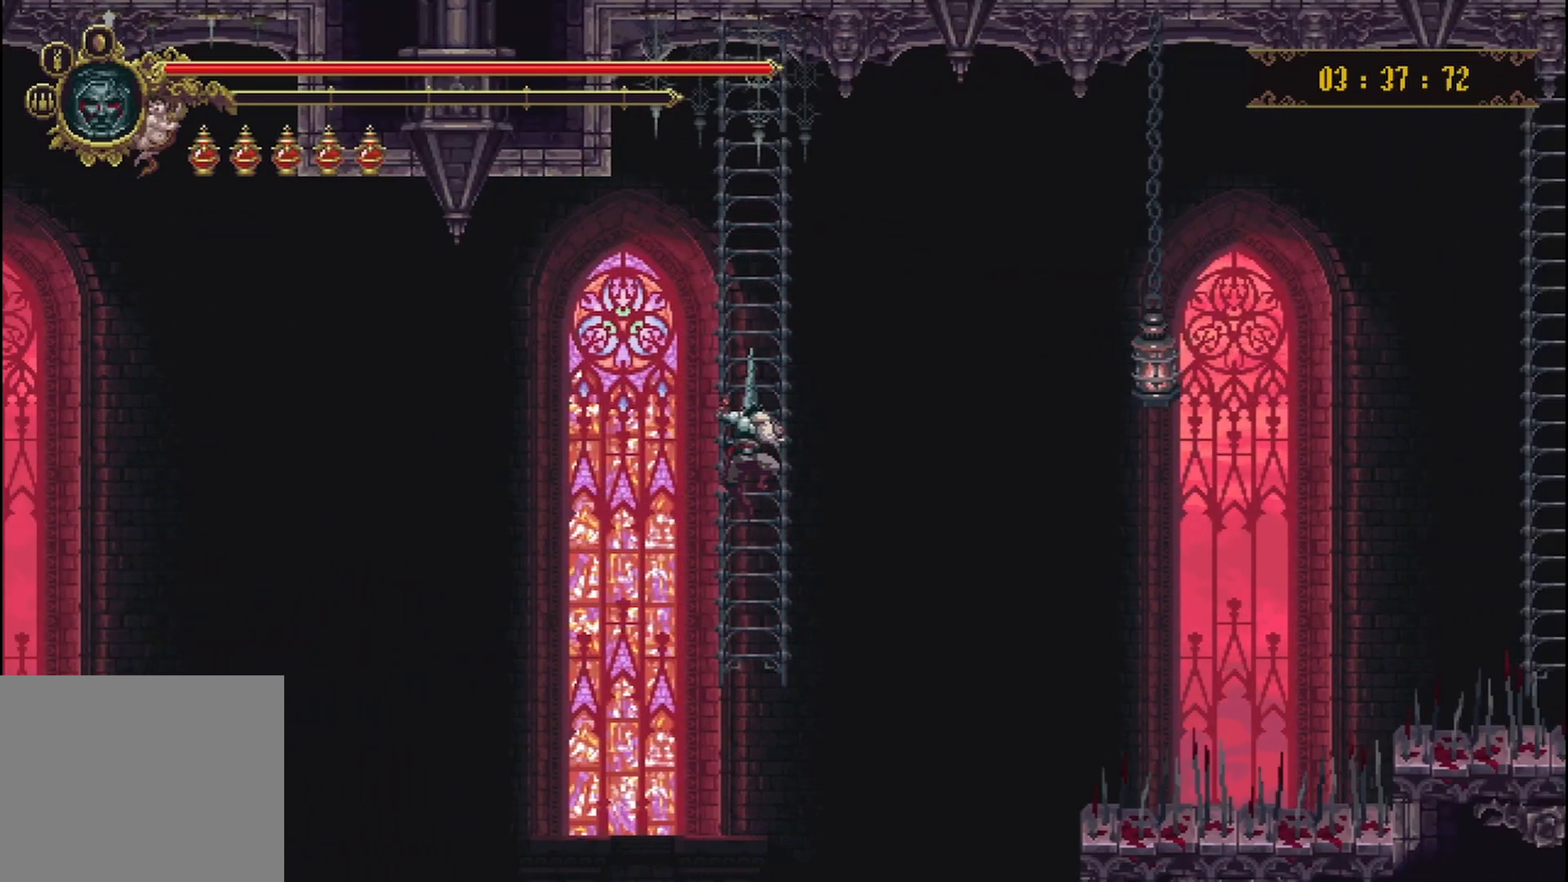
{"buttons": [], "left_stick": "center", "right_stick": "center", "events": []}
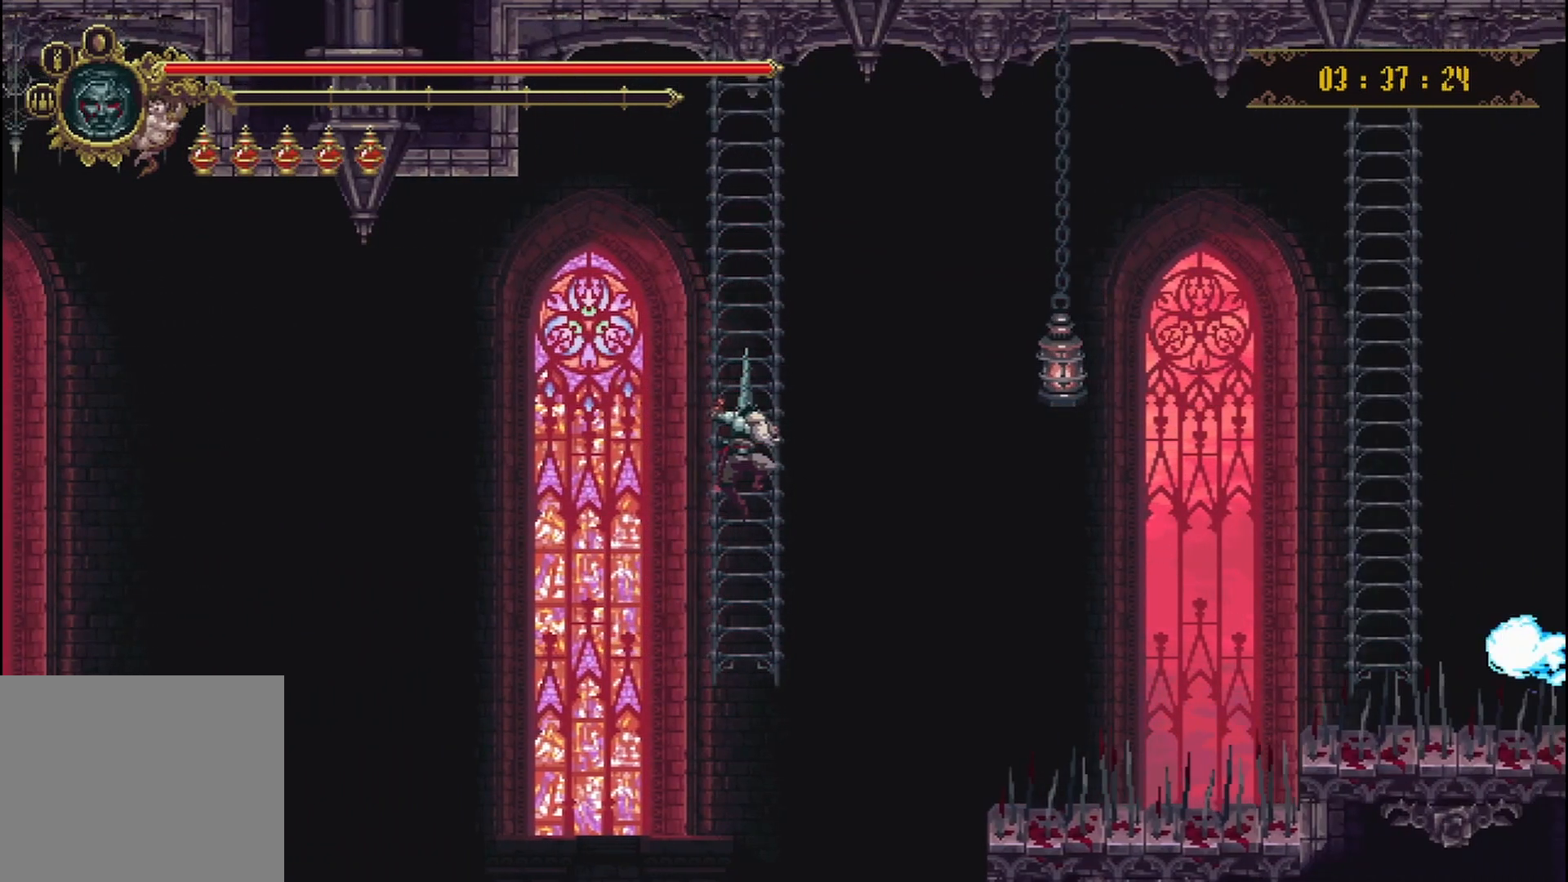
{"buttons": [], "left_stick": "center", "right_stick": "center", "events": []}
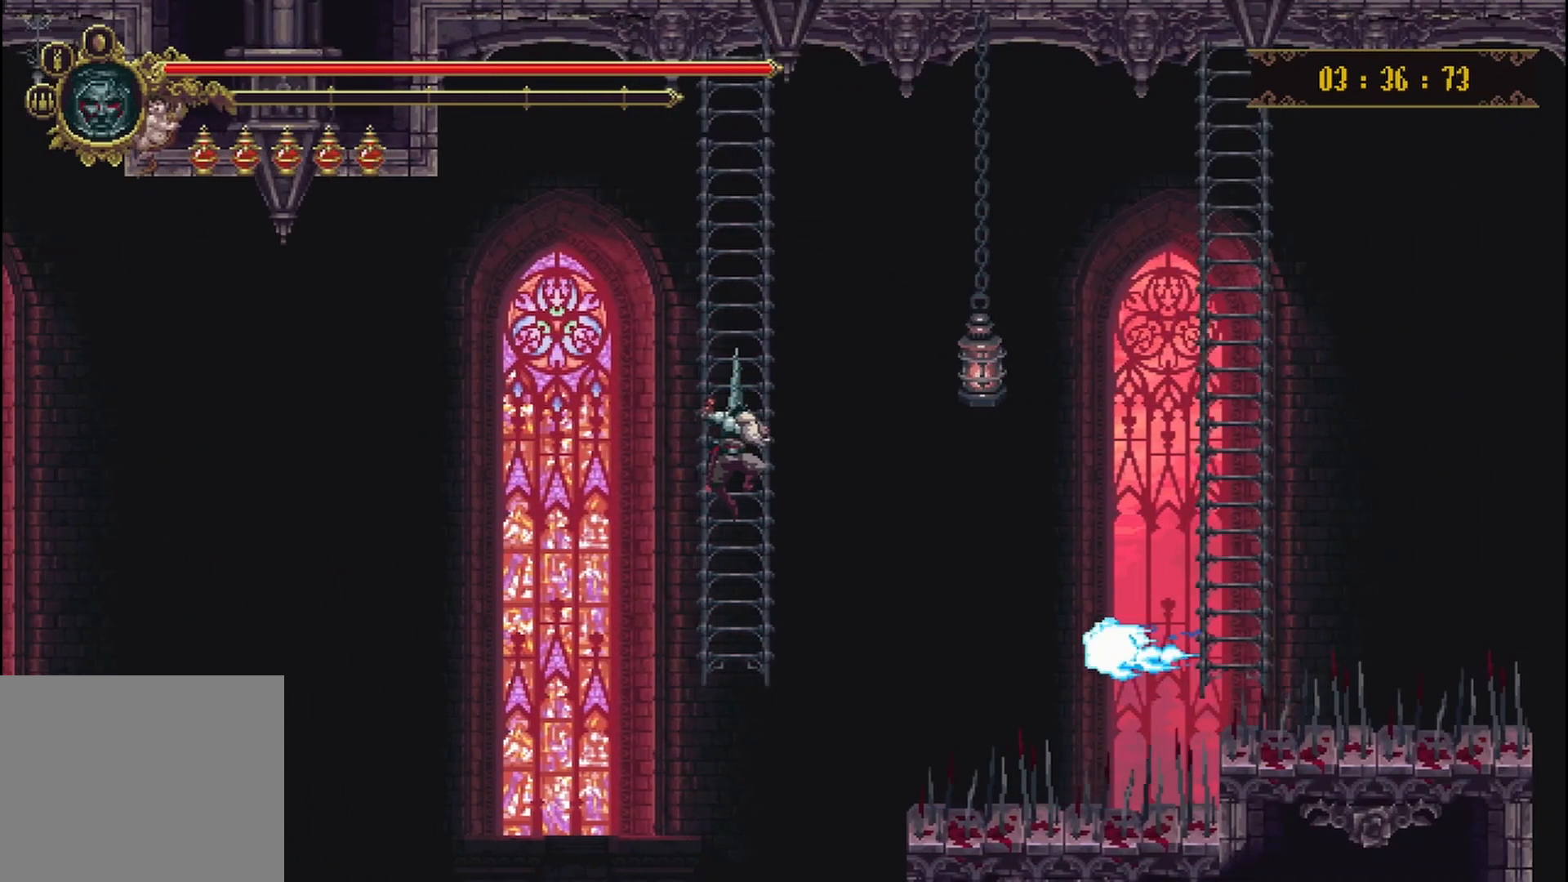
{"buttons": [], "left_stick": "center", "right_stick": "center", "events": []}
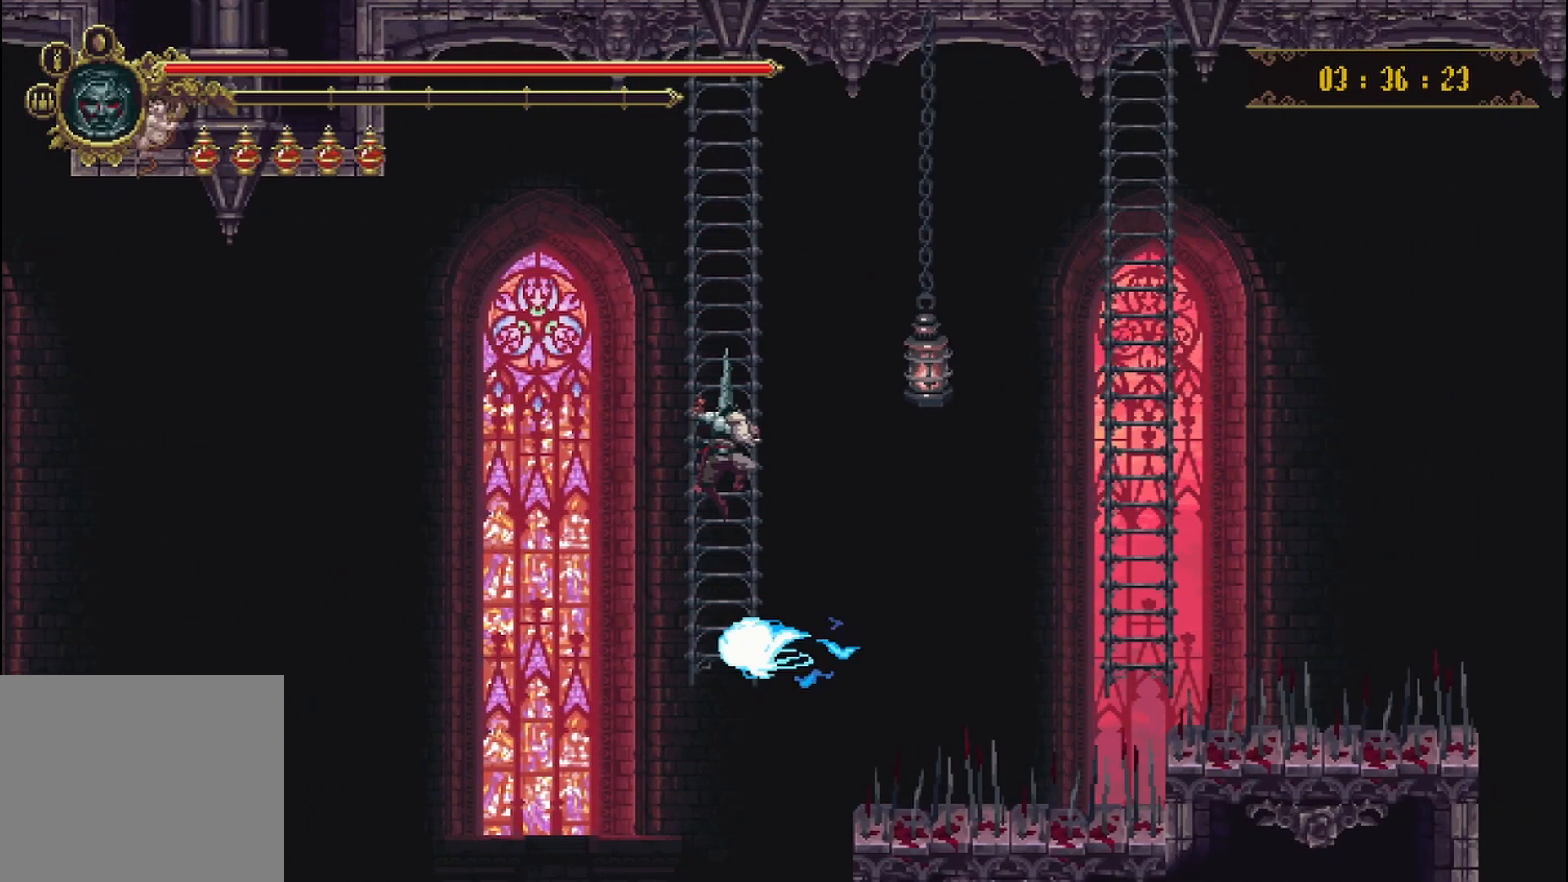
{"buttons": ["B"], "left_stick": "center", "right_stick": "center", "events": [[333, "B", "down"]]}
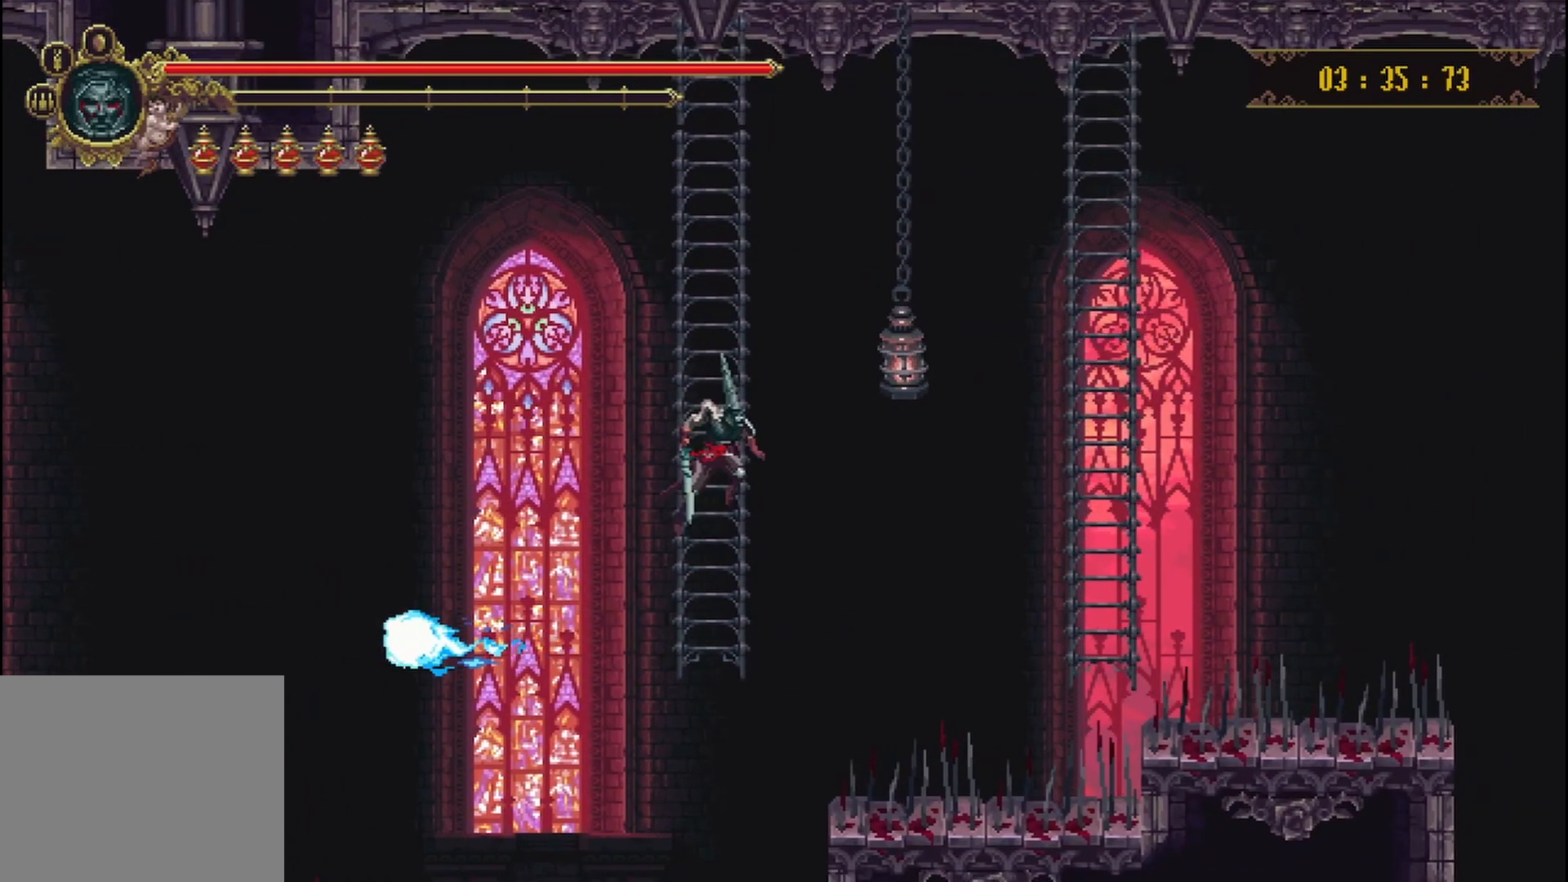
{"buttons": [], "left_stick": "right", "right_stick": "center", "events": [[83, "B", "up"], [375, "left_stick", "right"]]}
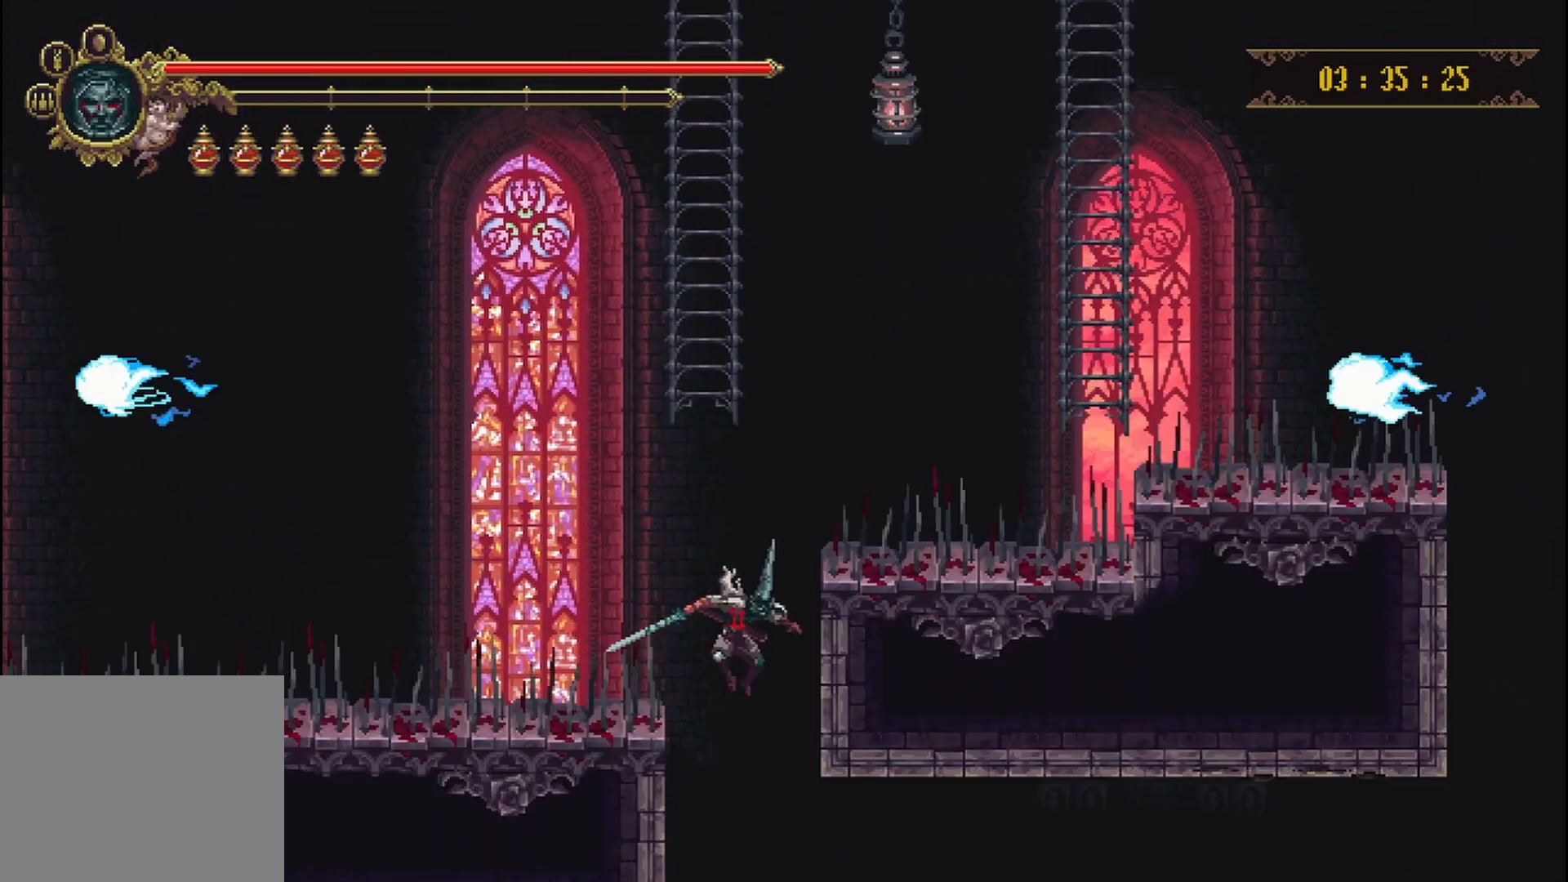
{"buttons": [], "left_stick": "center", "right_stick": "center", "events": [[375, "left_stick", "center"]]}
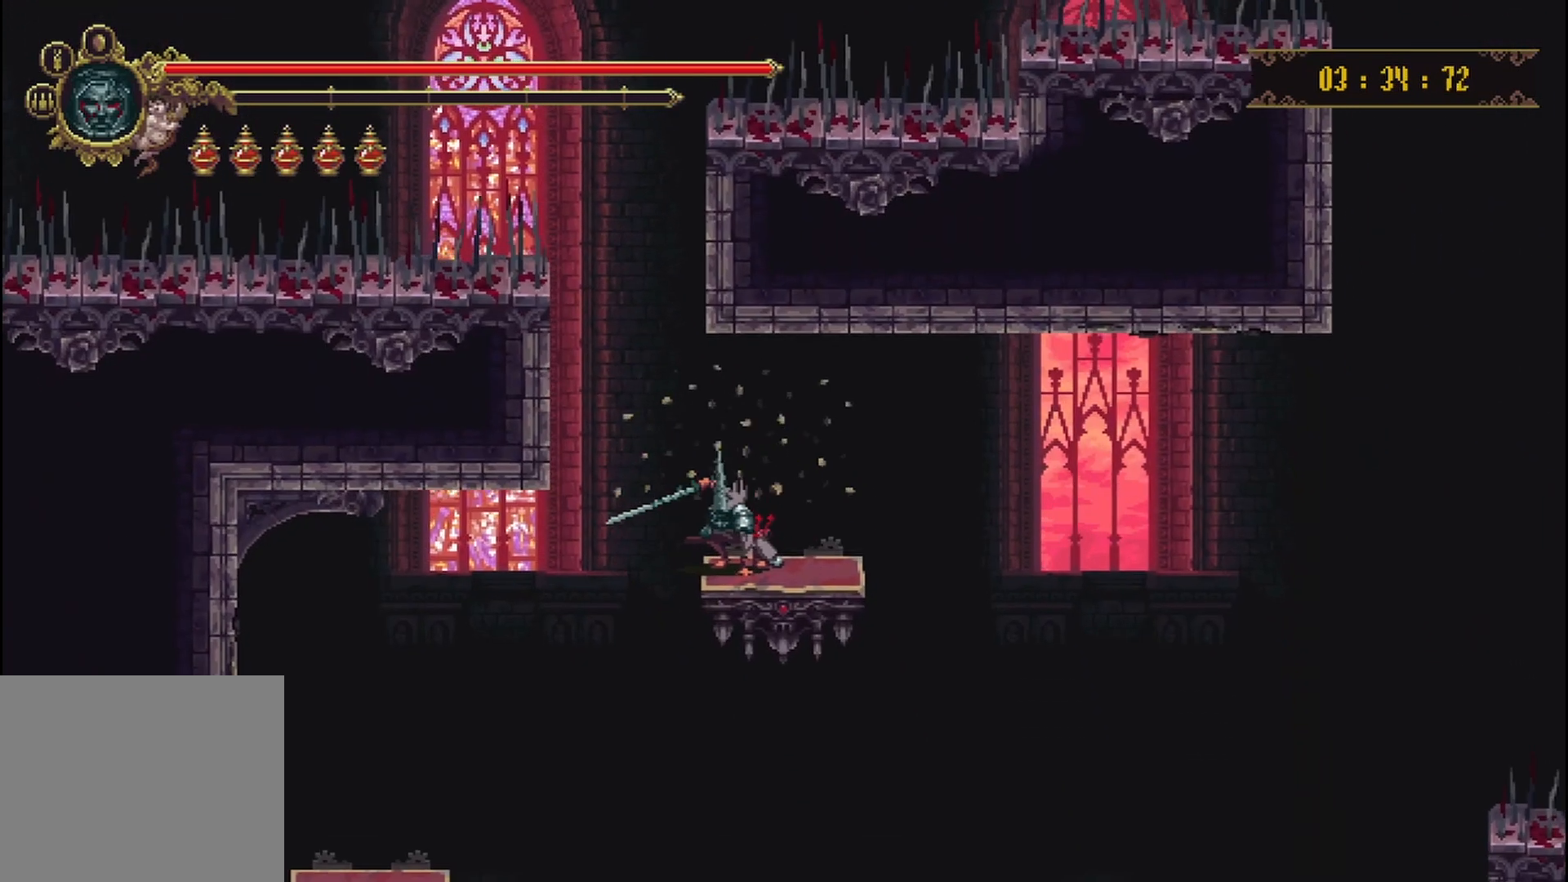
{"buttons": [], "left_stick": "center", "right_stick": "center", "events": [[333, "A", "down"], [500, "A", "up"]]}